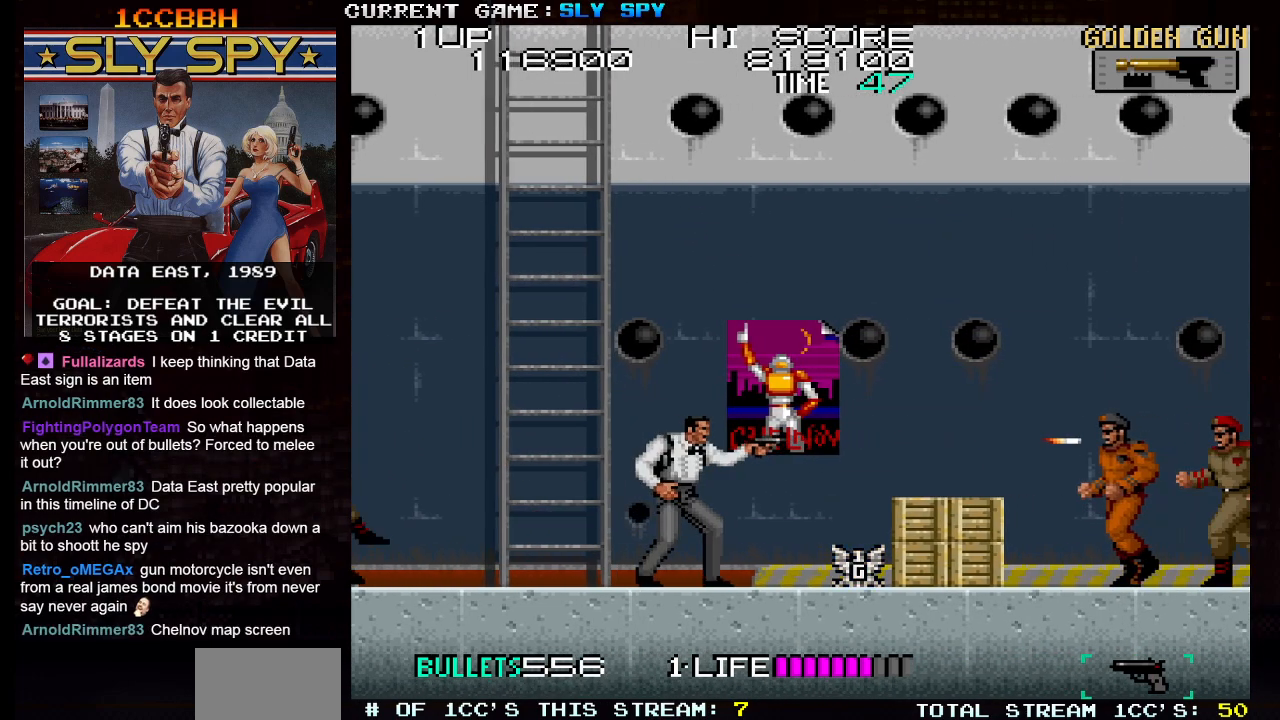
Gameplay with a controller (arcade stick); each line is a JSON object with the inputs held at the frame after it. "events" lists button and stick changes between this image and that frame as [ms after this image, input, new state], when the widget could be followed in between. Not read: L3 R3.
{"buttons": [], "left_stick": "center", "events": [[283, "SQUARE", "down"], [383, "SQUARE", "up"]]}
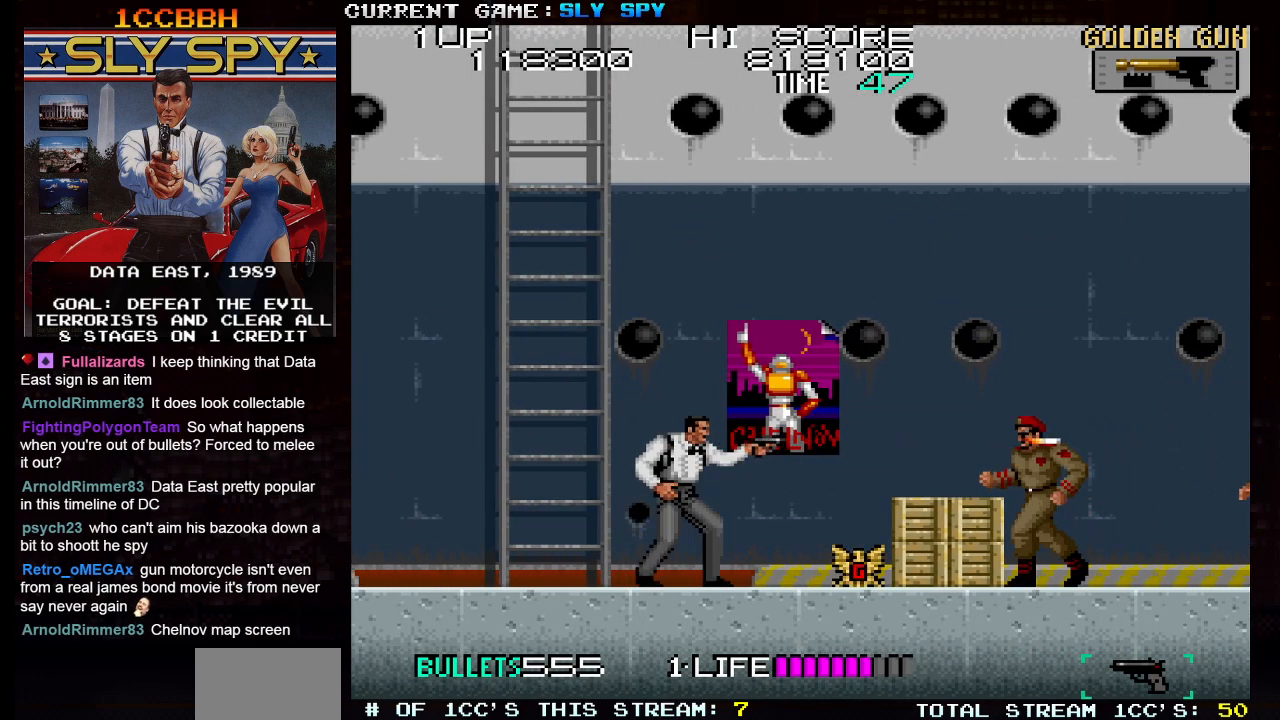
{"buttons": ["SQUARE"], "left_stick": "left", "events": [[83, "left_stick", "right"], [467, "left_stick", "left"], [500, "SQUARE", "down"]]}
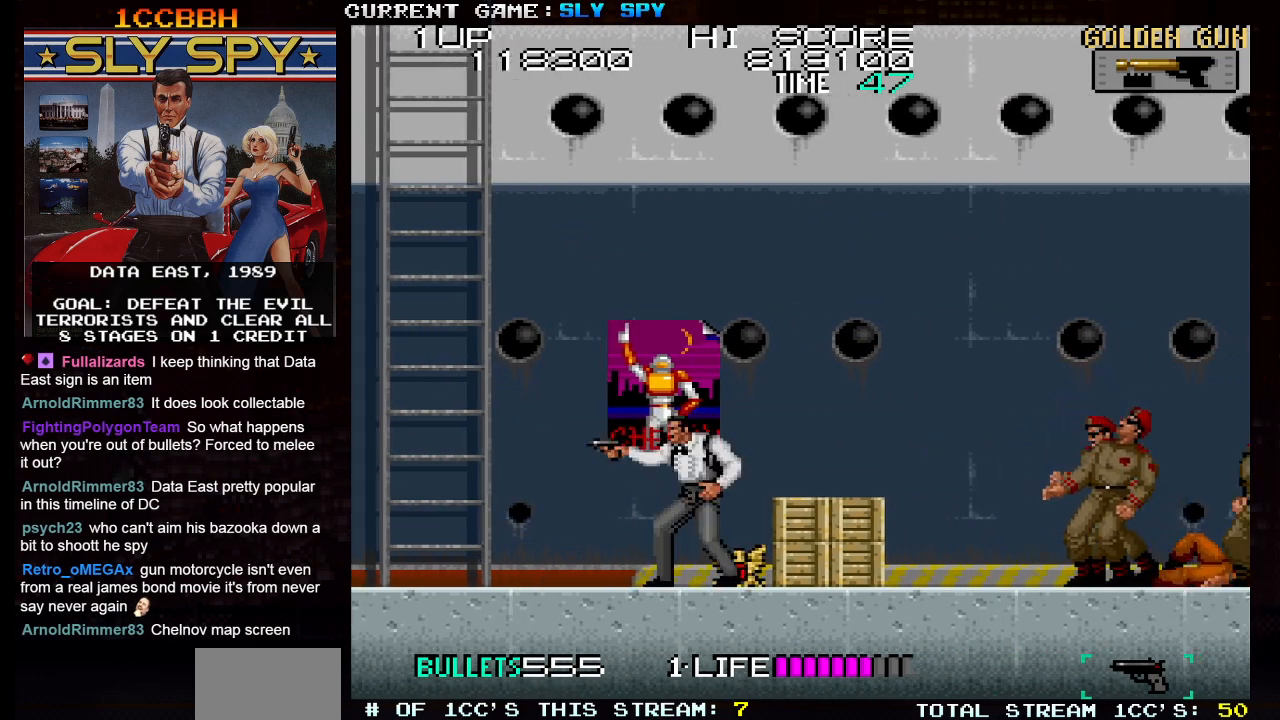
{"buttons": [], "left_stick": "center", "events": [[50, "SQUARE", "up"], [67, "left_stick", "center"], [267, "left_stick", "right"], [333, "SQUARE", "down"], [400, "left_stick", "center"], [417, "SQUARE", "up"]]}
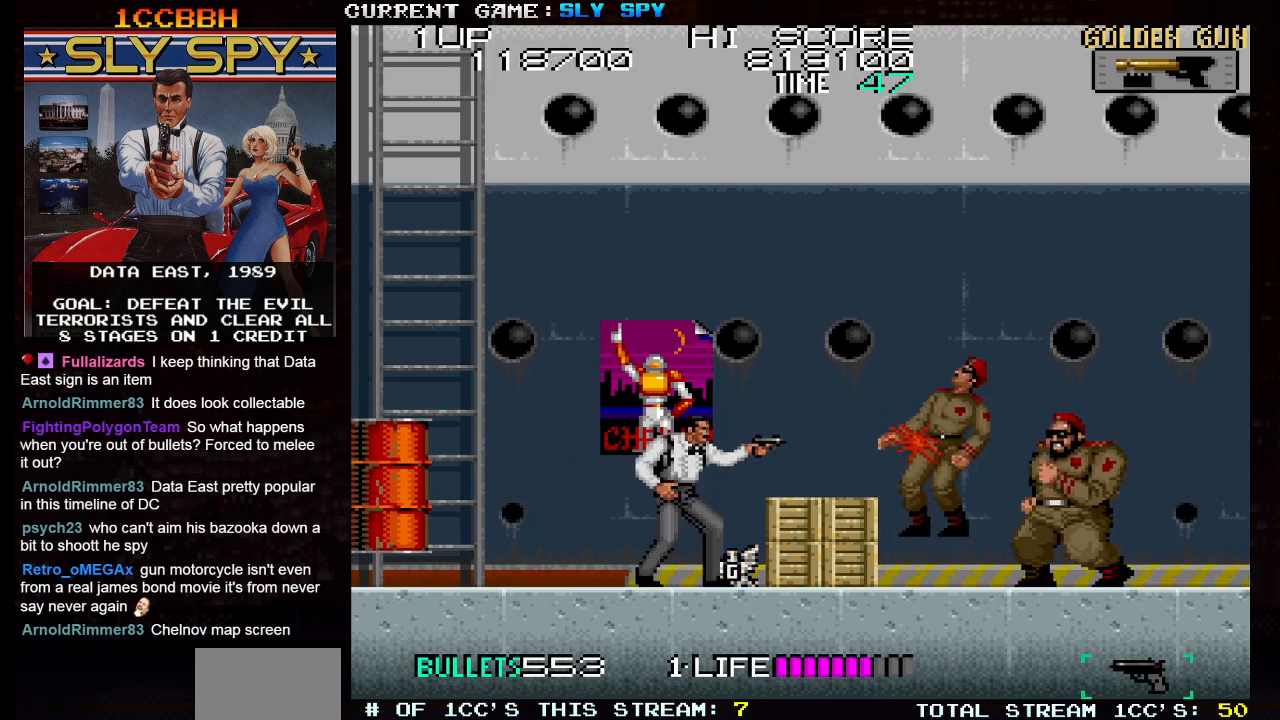
{"buttons": ["SQUARE"], "left_stick": "center", "events": [[100, "SQUARE", "down"], [183, "SQUARE", "up"], [417, "SQUARE", "down"]]}
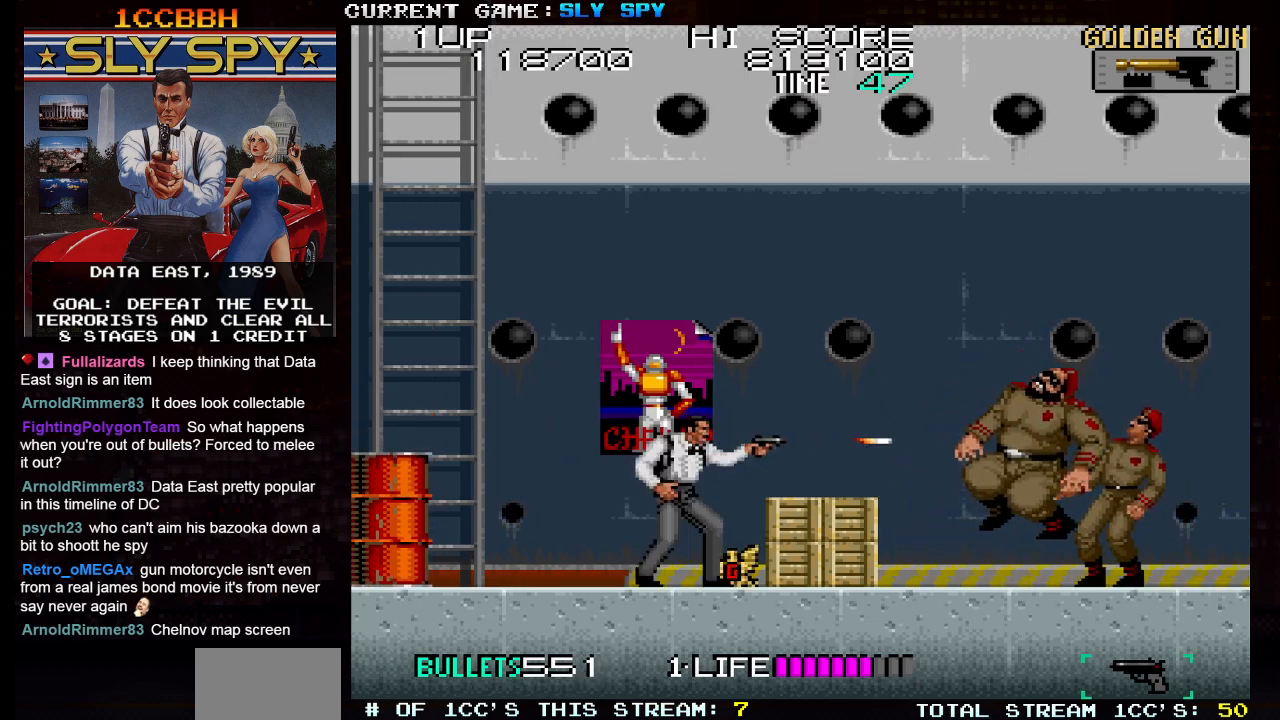
{"buttons": [], "left_stick": "center", "events": [[17, "SQUARE", "up"], [233, "left_stick", "right"], [333, "SQUARE", "down"], [400, "SQUARE", "up"], [400, "left_stick", "center"]]}
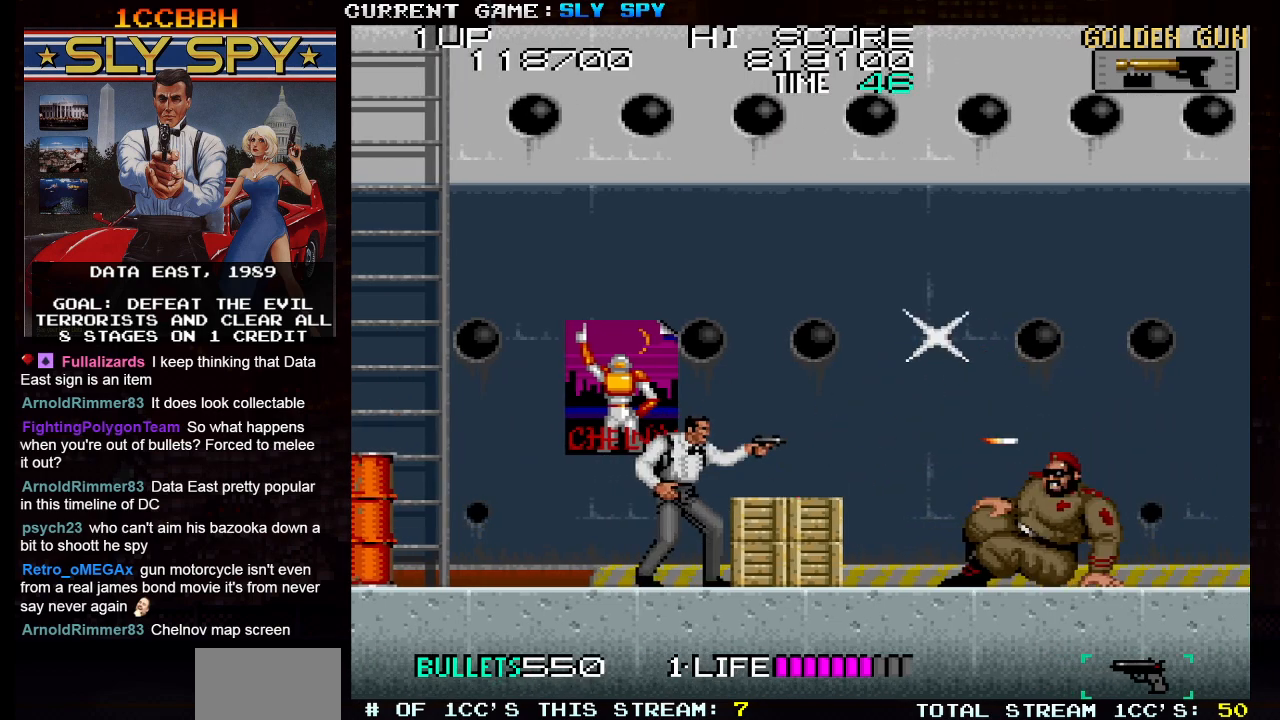
{"buttons": [], "left_stick": "center", "events": [[300, "SQUARE", "down"], [383, "SQUARE", "up"]]}
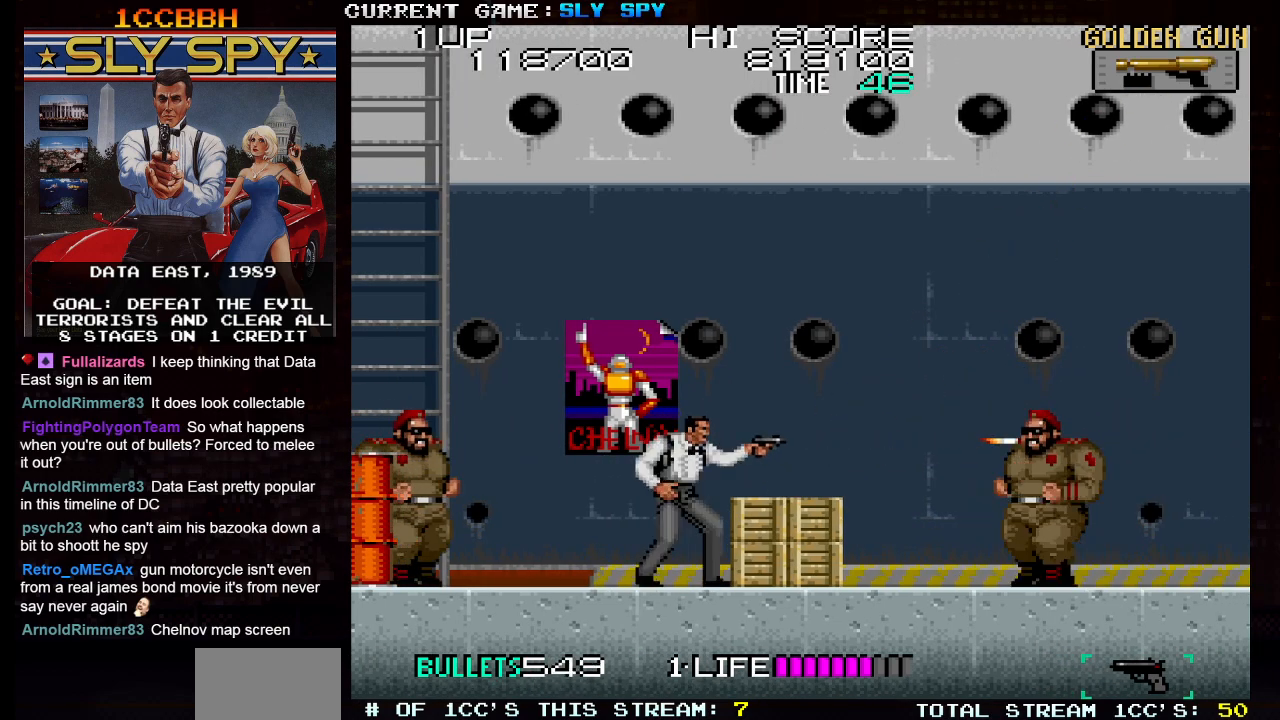
{"buttons": ["SQUARE"], "left_stick": "center", "events": [[167, "left_stick", "left"], [233, "SQUARE", "down"], [267, "left_stick", "center"], [333, "SQUARE", "up"], [500, "SQUARE", "down"]]}
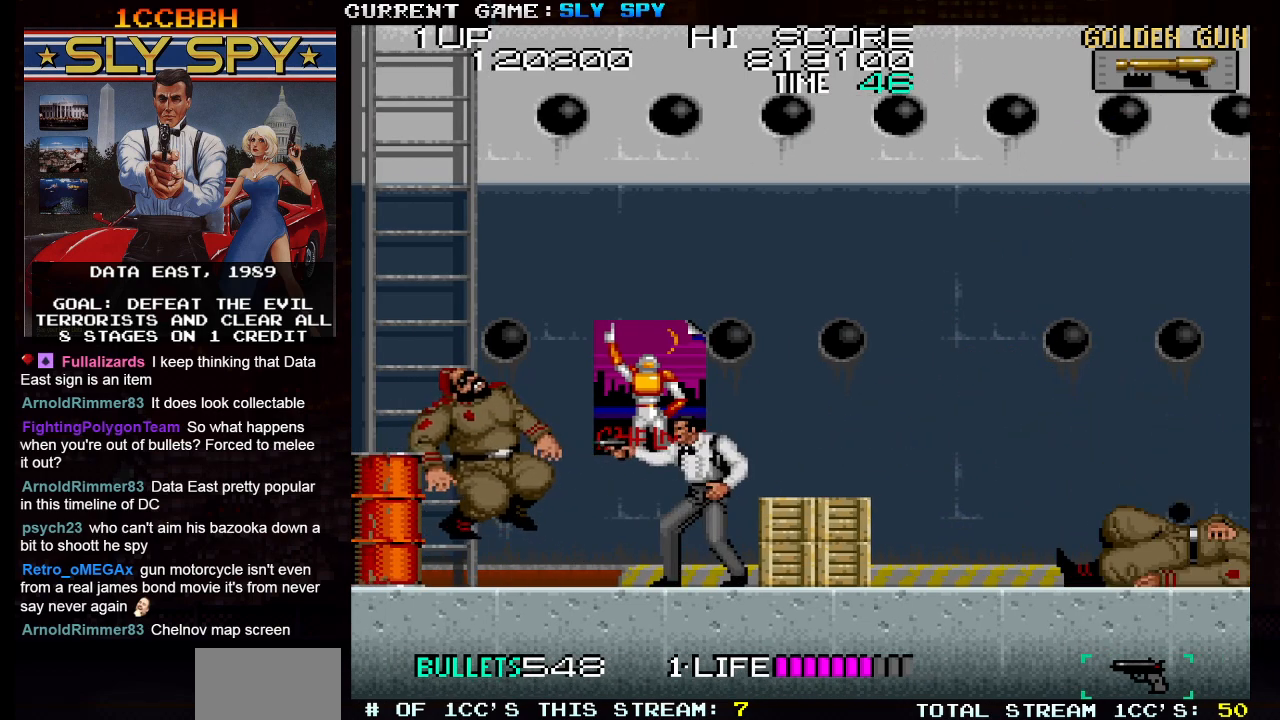
{"buttons": [], "left_stick": "center", "events": [[83, "SQUARE", "up"], [300, "SQUARE", "down"], [383, "SQUARE", "up"]]}
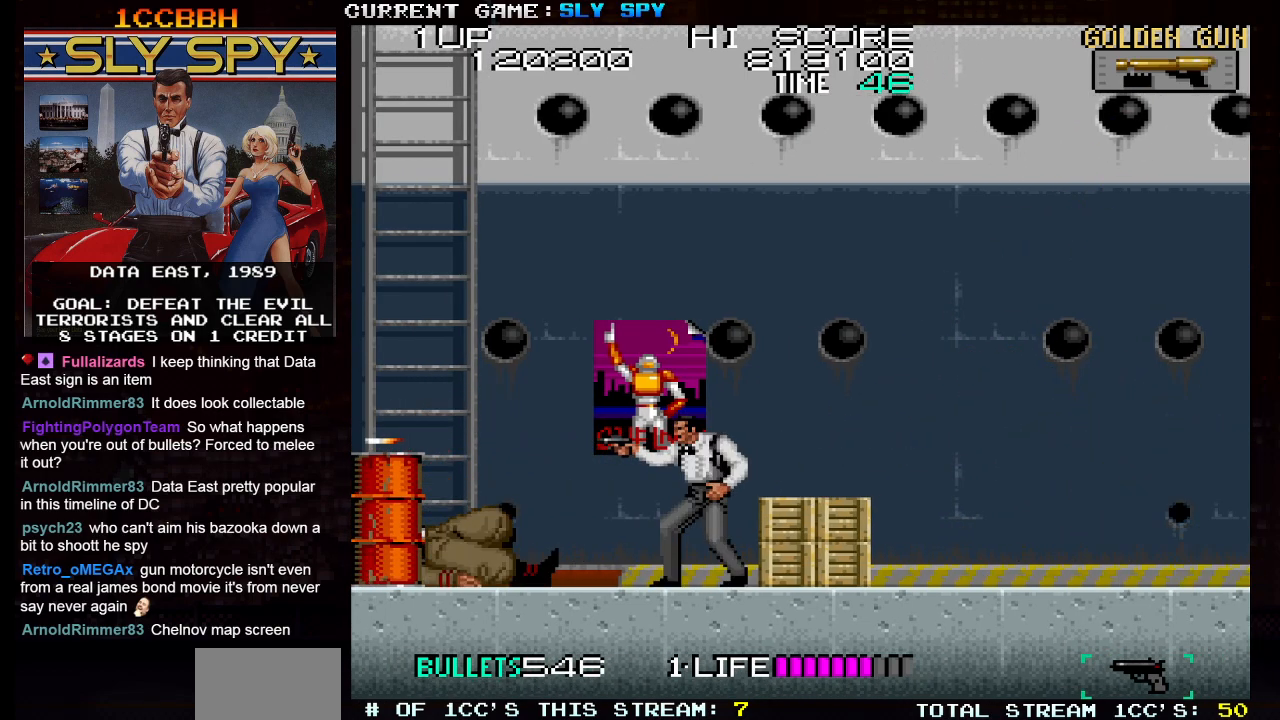
{"buttons": [], "left_stick": "center", "events": [[283, "SQUARE", "down"], [367, "SQUARE", "up"]]}
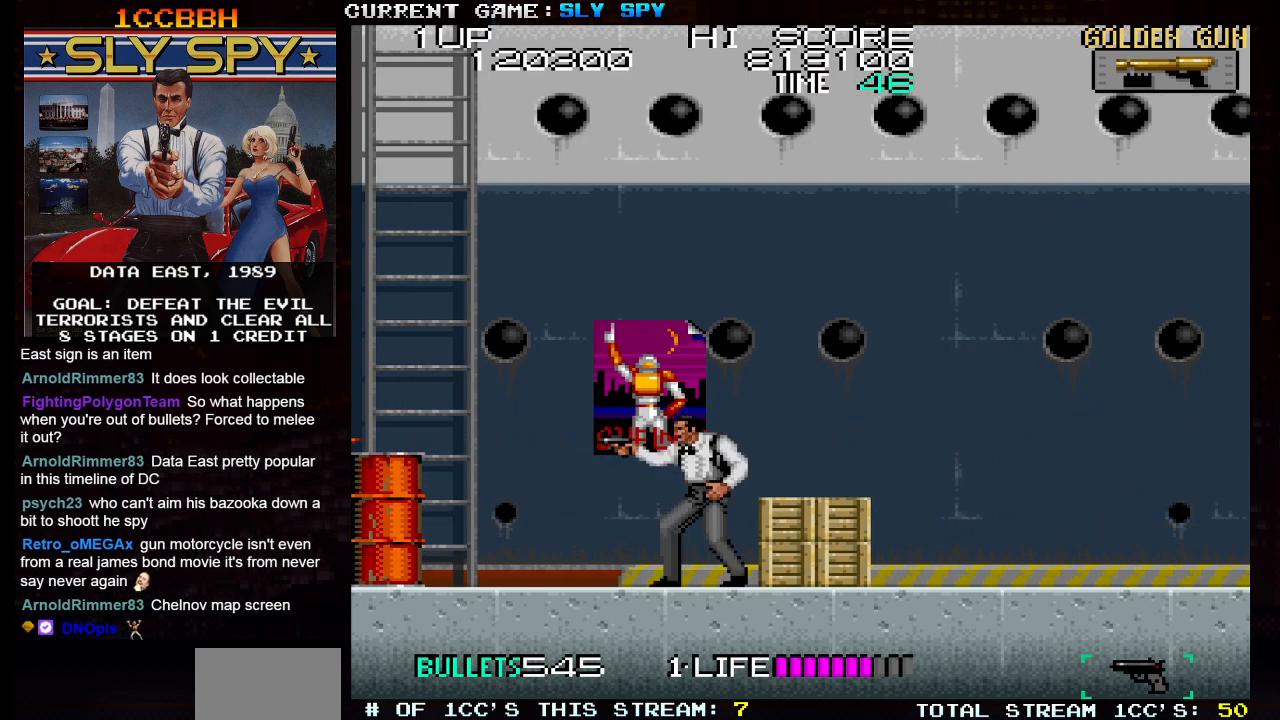
{"buttons": [], "left_stick": "center", "events": [[117, "left_stick", "down"], [150, "SQUARE", "down"], [250, "SQUARE", "up"], [333, "left_stick", "center"]]}
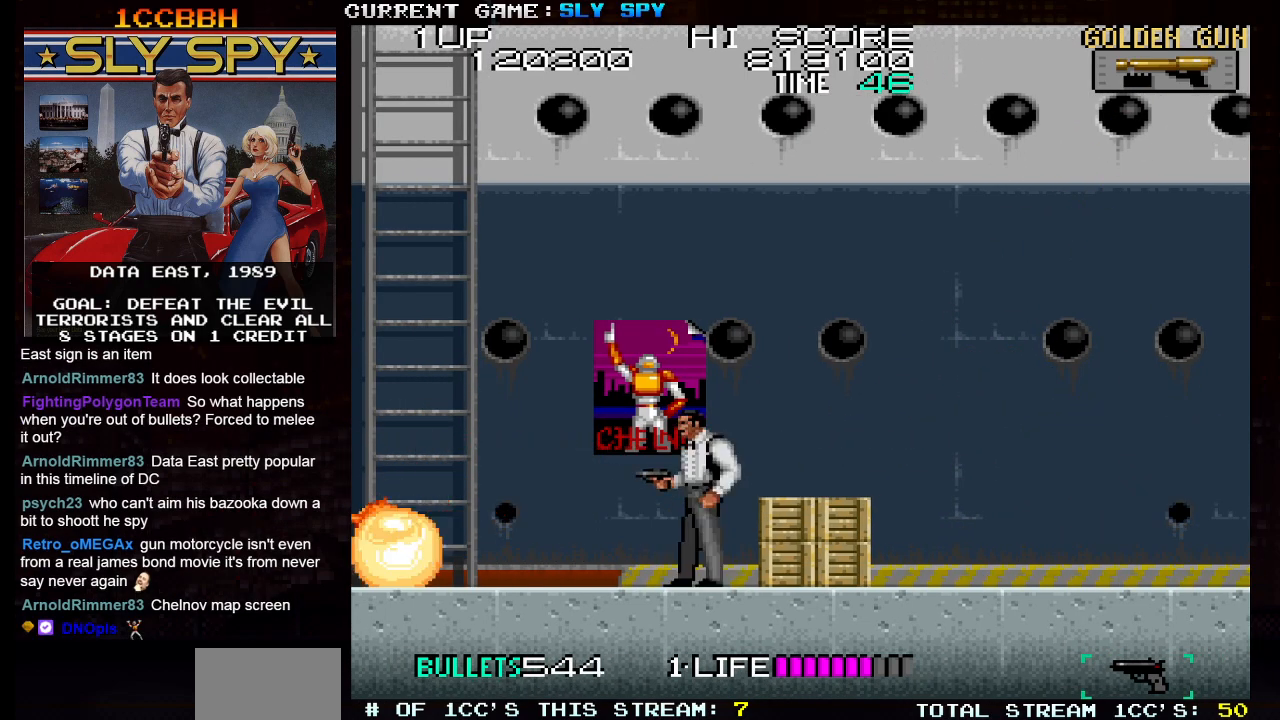
{"buttons": [], "left_stick": "right", "events": [[117, "TRIANGLE", "down"], [133, "left_stick", "right"], [183, "SQUARE", "down"], [200, "TRIANGLE", "up"], [267, "SQUARE", "up"]]}
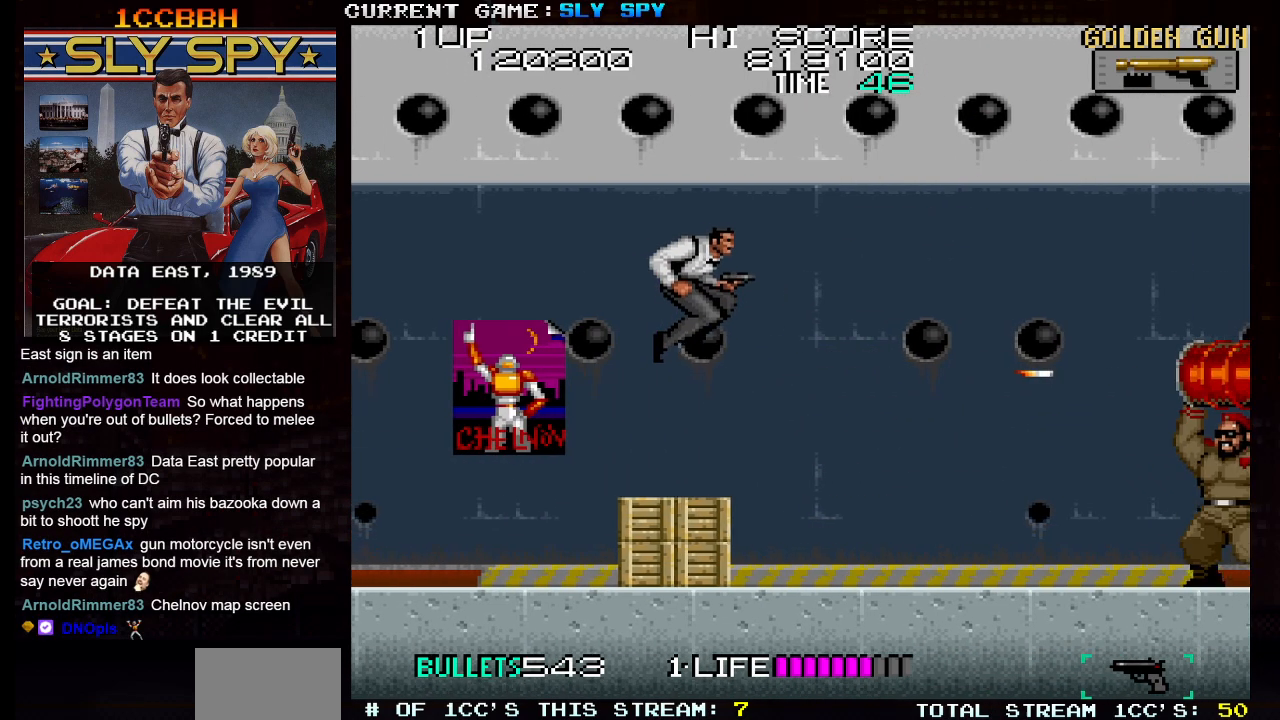
{"buttons": [], "left_stick": "down-right", "events": [[350, "SQUARE", "down"], [383, "left_stick", "down-right"], [417, "SQUARE", "up"]]}
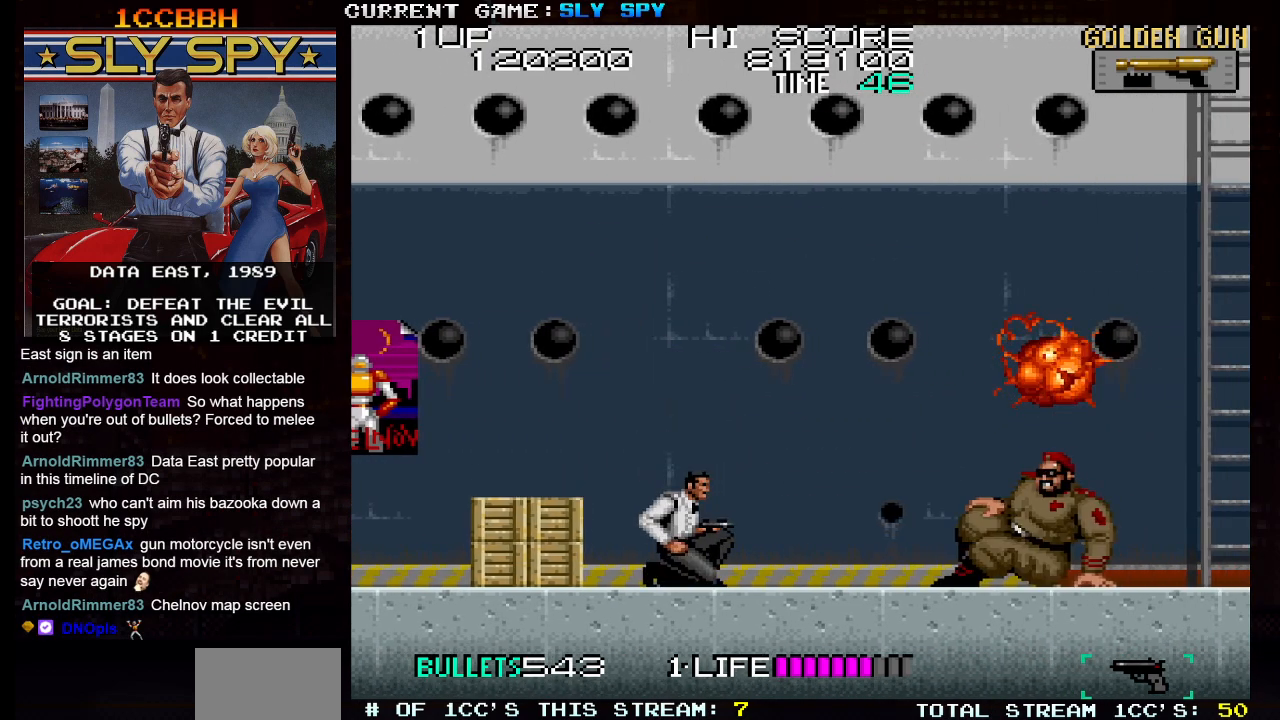
{"buttons": [], "left_stick": "down-right", "events": [[133, "SQUARE", "down"], [200, "SQUARE", "up"], [417, "SQUARE", "down"], [483, "SQUARE", "up"]]}
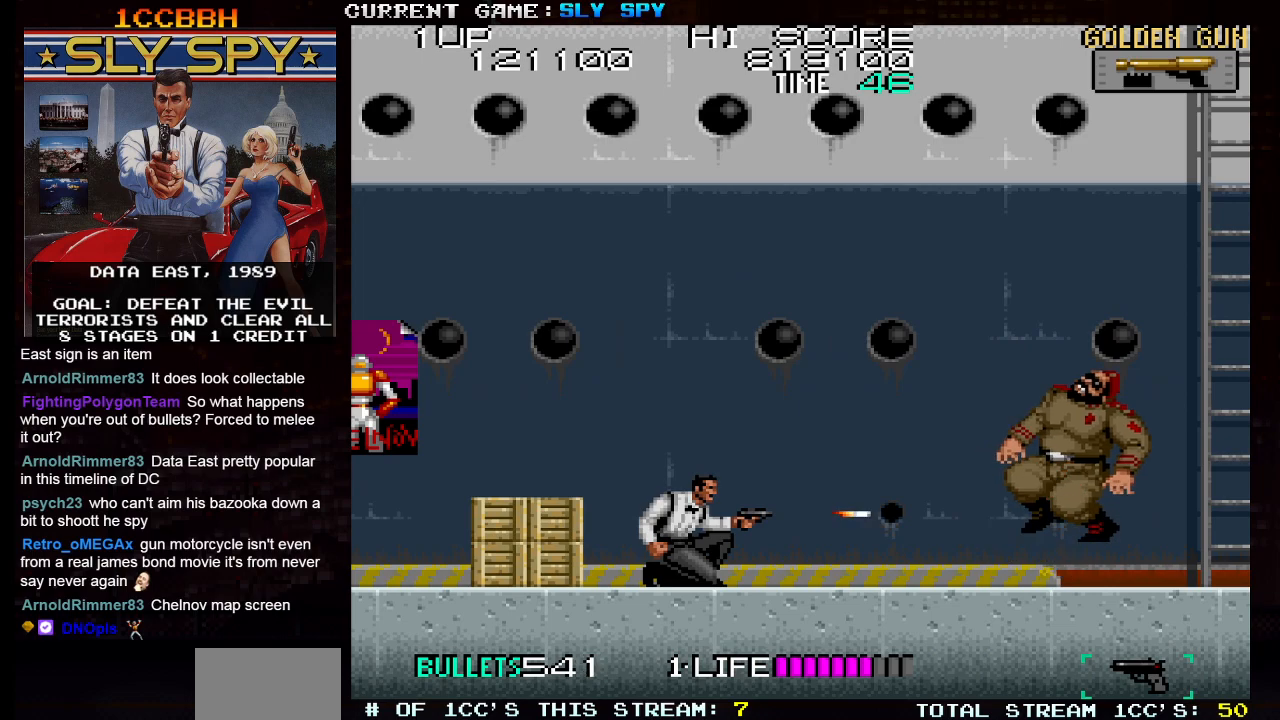
{"buttons": [], "left_stick": "right", "events": [[200, "left_stick", "right"]]}
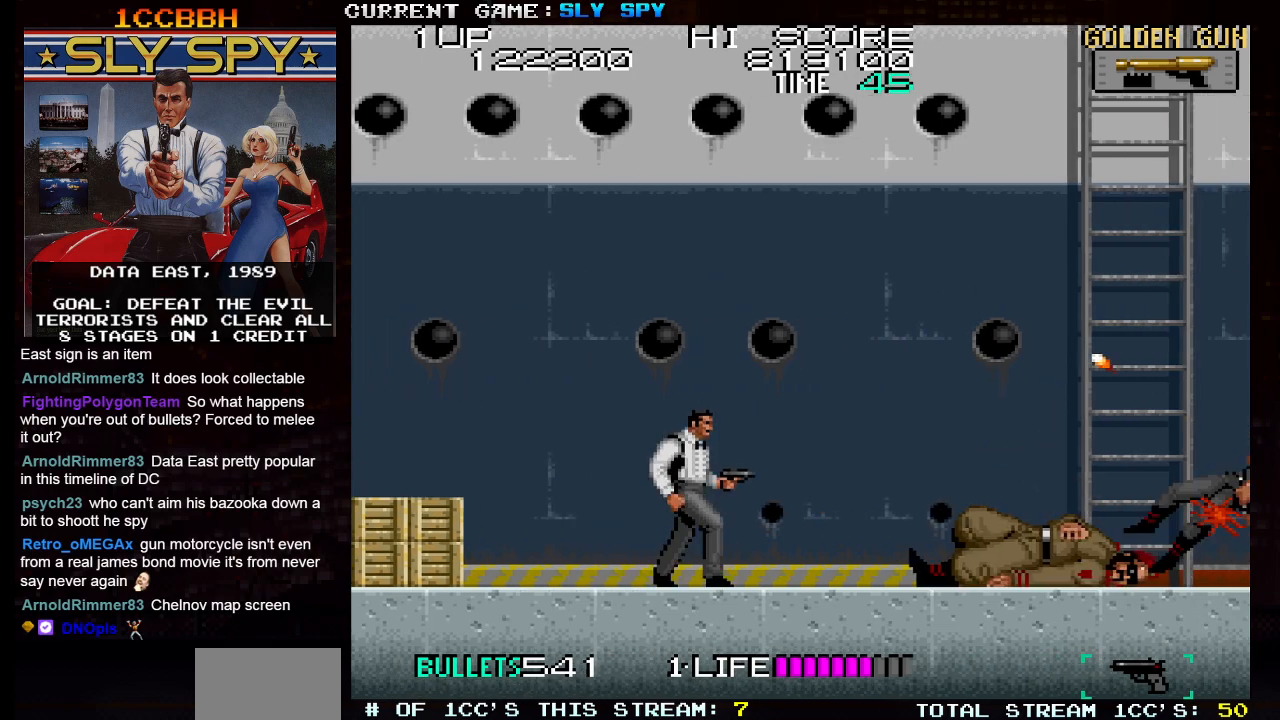
{"buttons": [], "left_stick": "right", "events": [[17, "SQUARE", "down"], [33, "left_stick", "down"], [83, "SQUARE", "up"], [250, "SQUARE", "down"], [283, "SQUARE", "up"], [433, "left_stick", "right"]]}
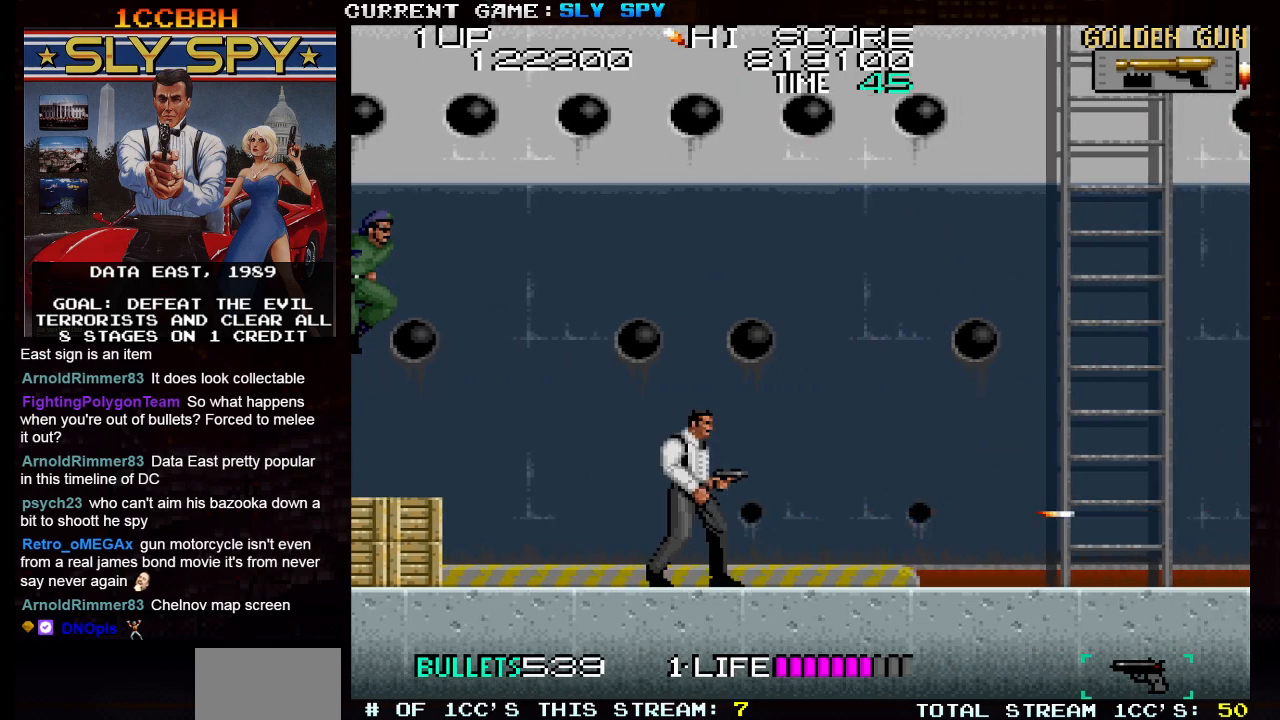
{"buttons": ["SQUARE"], "left_stick": "left", "events": [[433, "left_stick", "left"], [467, "SQUARE", "down"]]}
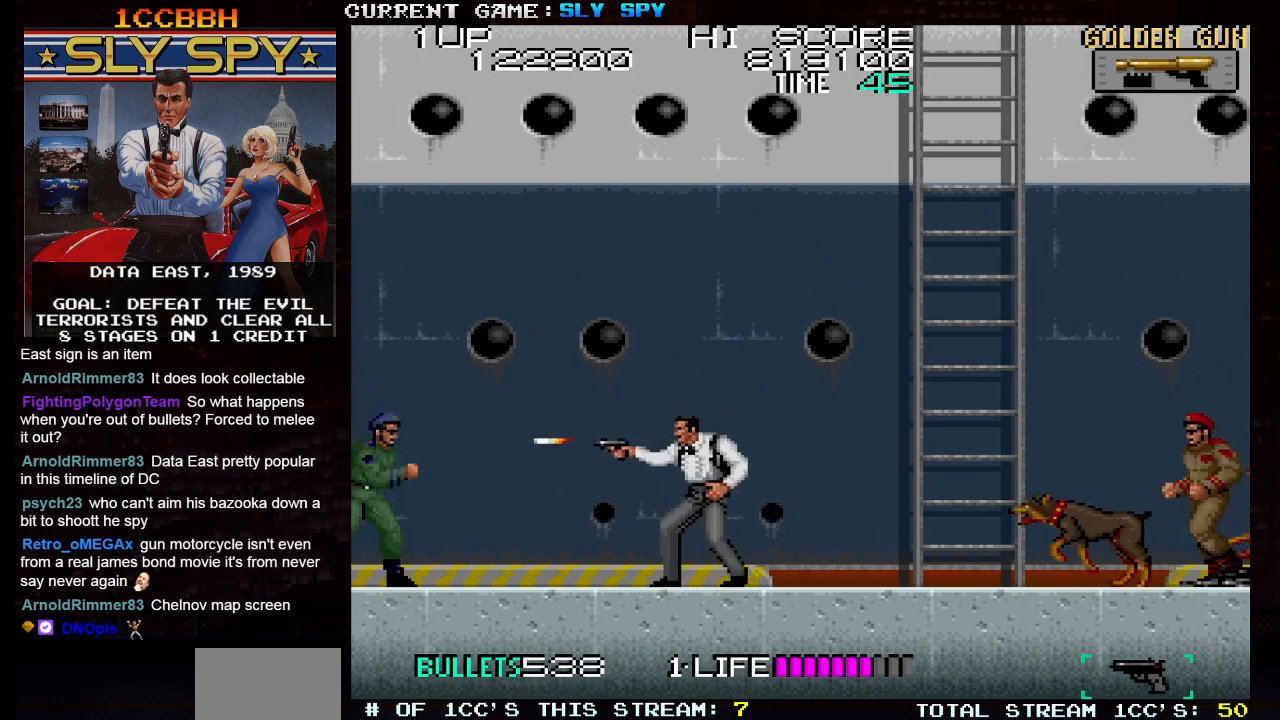
{"buttons": ["SQUARE"], "left_stick": "down-right", "events": [[17, "SQUARE", "up"], [17, "left_stick", "down"], [233, "left_stick", "down-right"], [283, "SQUARE", "down"], [367, "SQUARE", "up"], [483, "SQUARE", "down"]]}
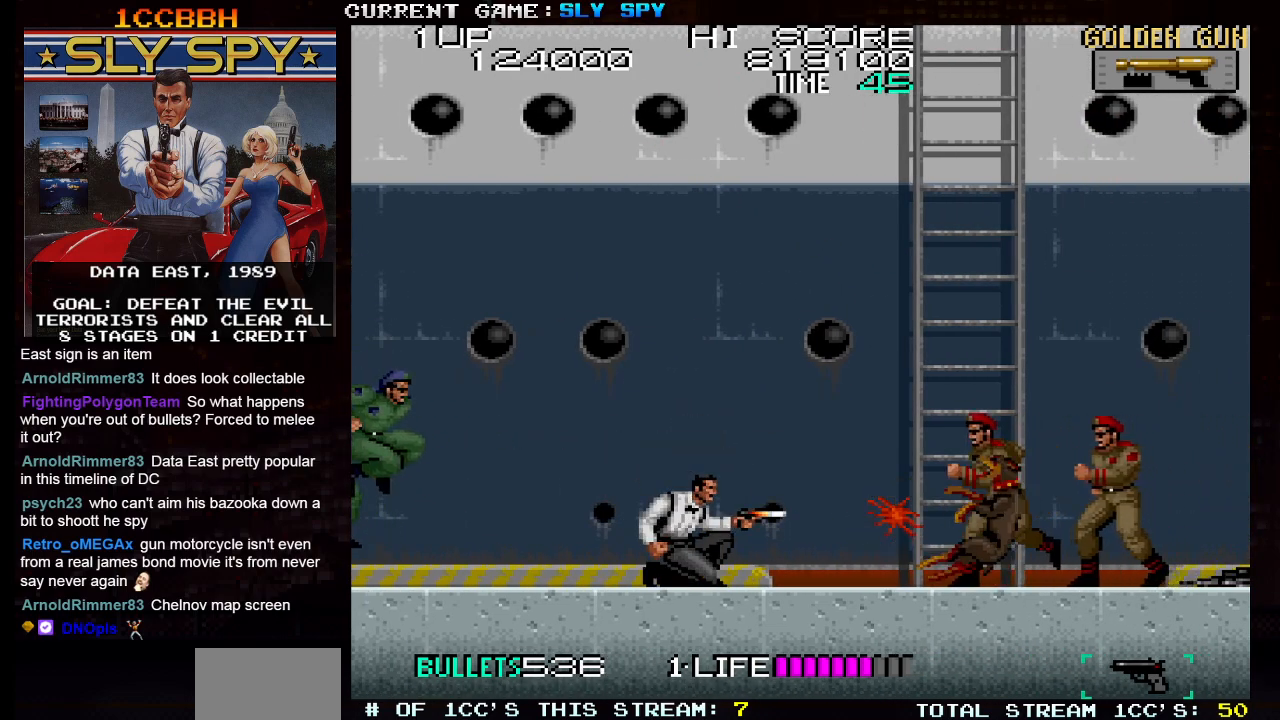
{"buttons": [], "left_stick": "down-right", "events": [[67, "SQUARE", "up"], [167, "SQUARE", "down"], [250, "SQUARE", "up"], [400, "SQUARE", "down"], [467, "SQUARE", "up"]]}
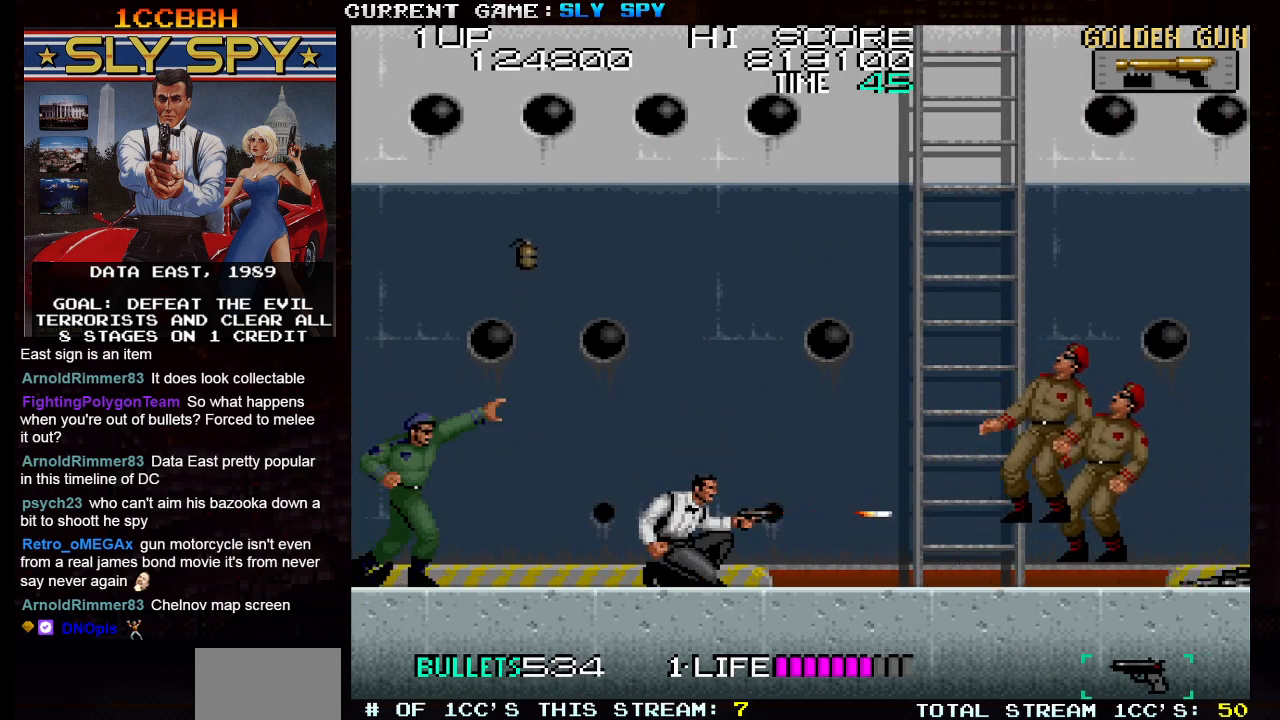
{"buttons": [], "left_stick": "center", "events": [[50, "left_stick", "down-left"], [150, "SQUARE", "down"], [233, "SQUARE", "up"], [383, "SQUARE", "down"], [450, "SQUARE", "up"], [483, "left_stick", "center"]]}
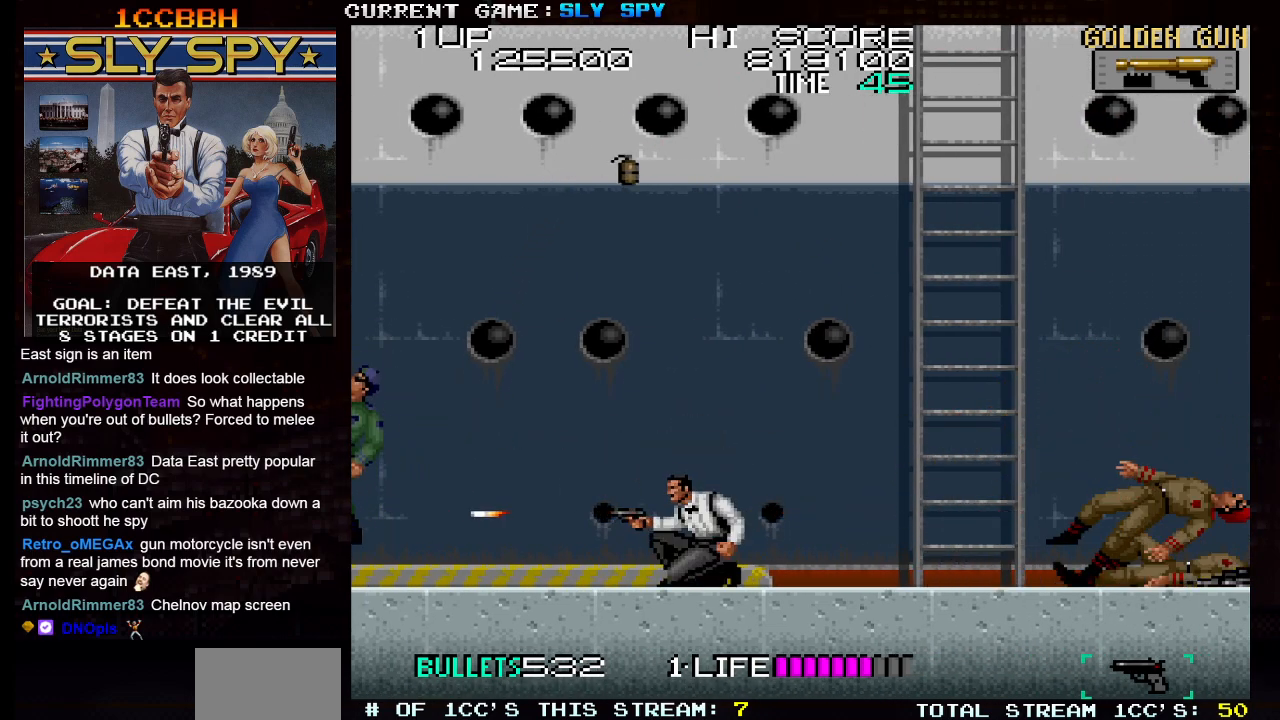
{"buttons": [], "left_stick": "right", "events": [[150, "left_stick", "right"]]}
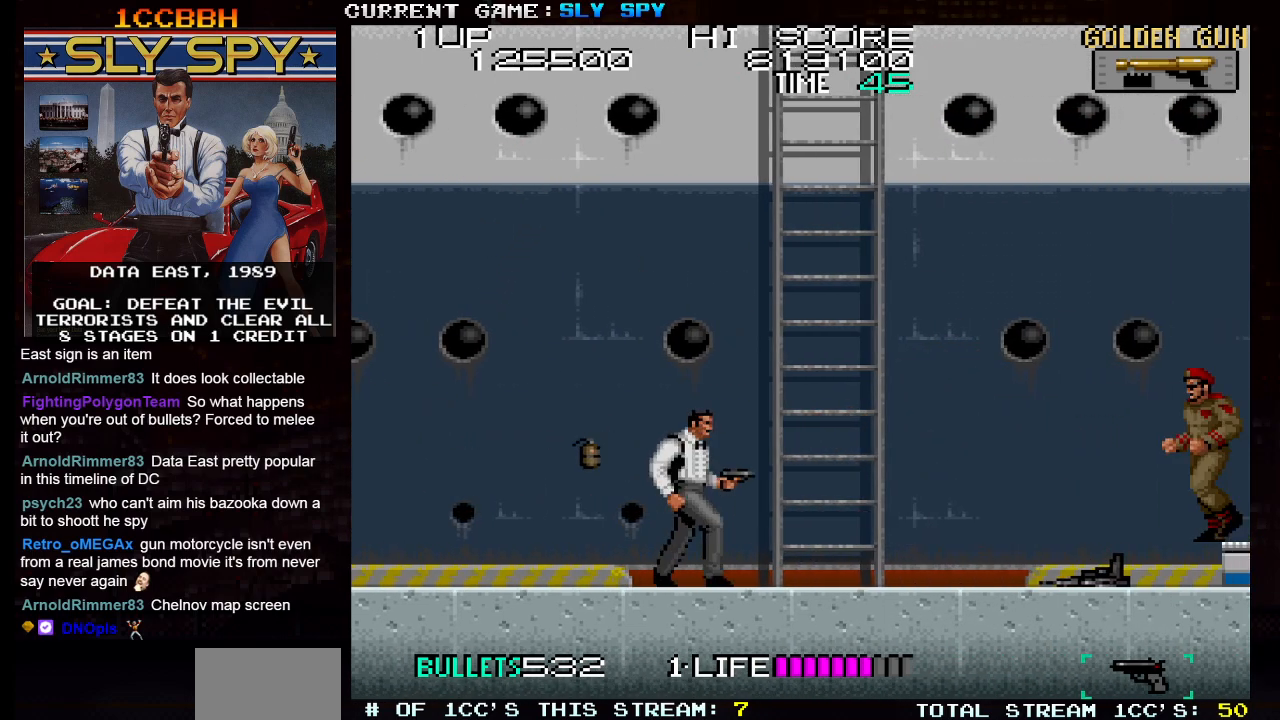
{"buttons": ["SQUARE"], "left_stick": "down", "events": [[267, "SQUARE", "down"], [267, "left_stick", "down"], [317, "SQUARE", "up"], [450, "SQUARE", "down"]]}
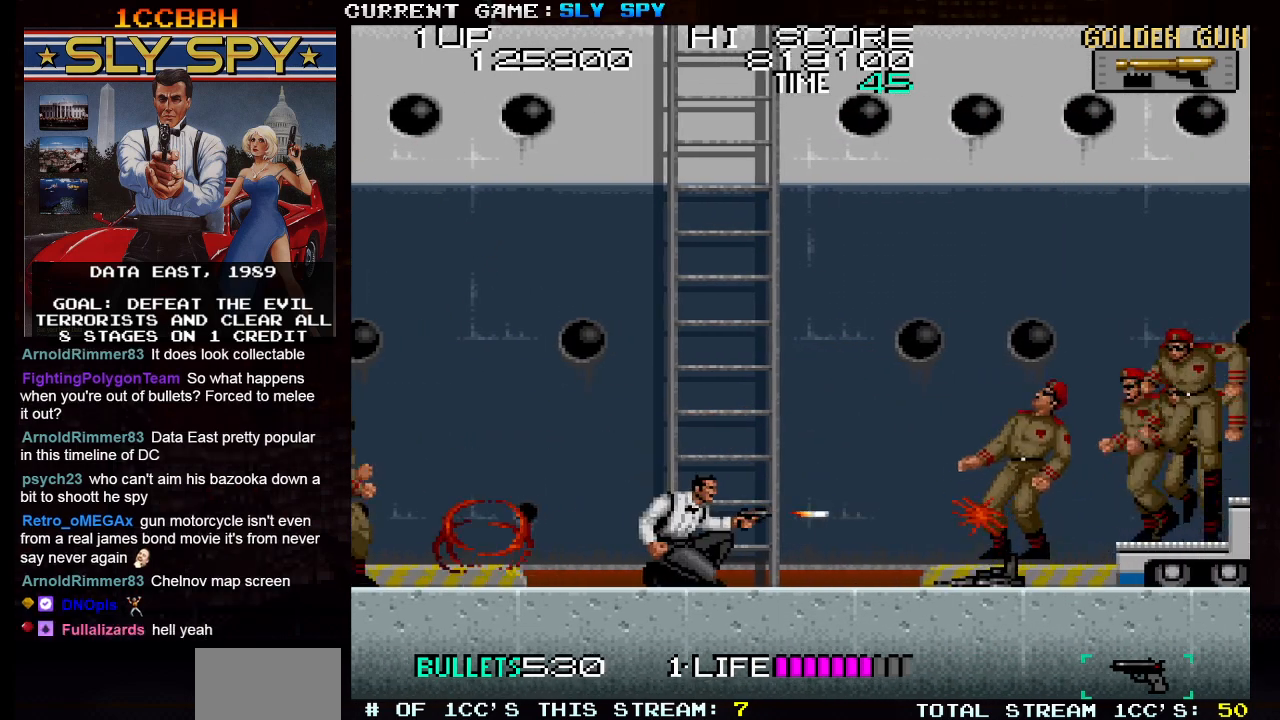
{"buttons": ["SQUARE"], "left_stick": "down-left", "events": [[17, "SQUARE", "up"], [183, "SQUARE", "down"], [267, "SQUARE", "up"], [317, "left_stick", "down-left"], [433, "SQUARE", "down"]]}
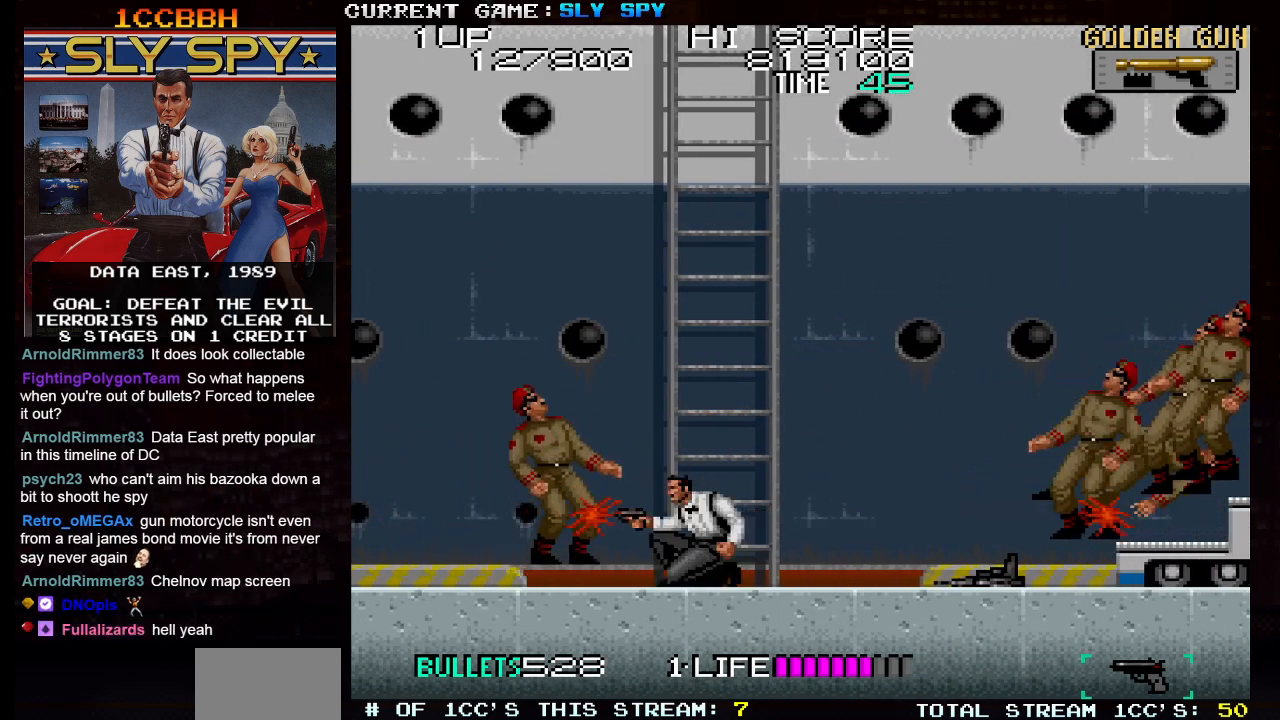
{"buttons": ["SQUARE"], "left_stick": "down-right", "events": [[17, "SQUARE", "up"], [200, "SQUARE", "down"], [267, "SQUARE", "up"], [300, "left_stick", "down-right"], [433, "SQUARE", "down"]]}
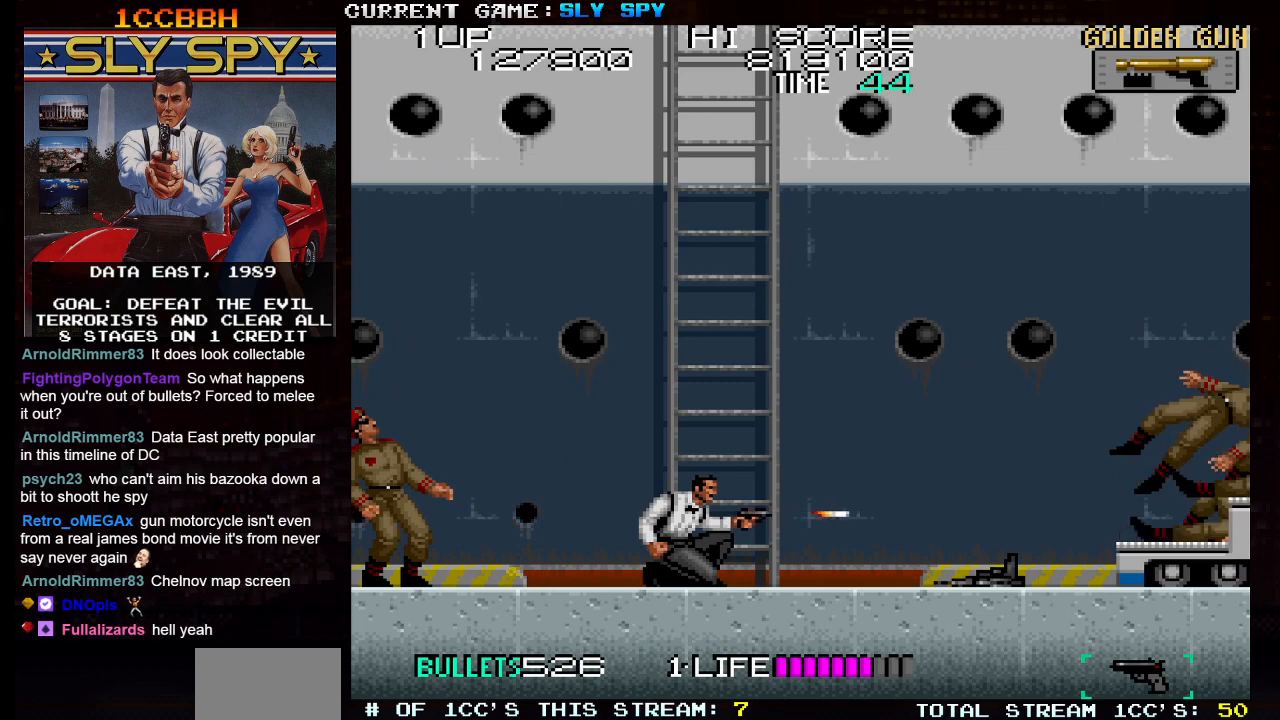
{"buttons": [], "left_stick": "right", "events": [[17, "SQUARE", "up"], [150, "left_stick", "right"]]}
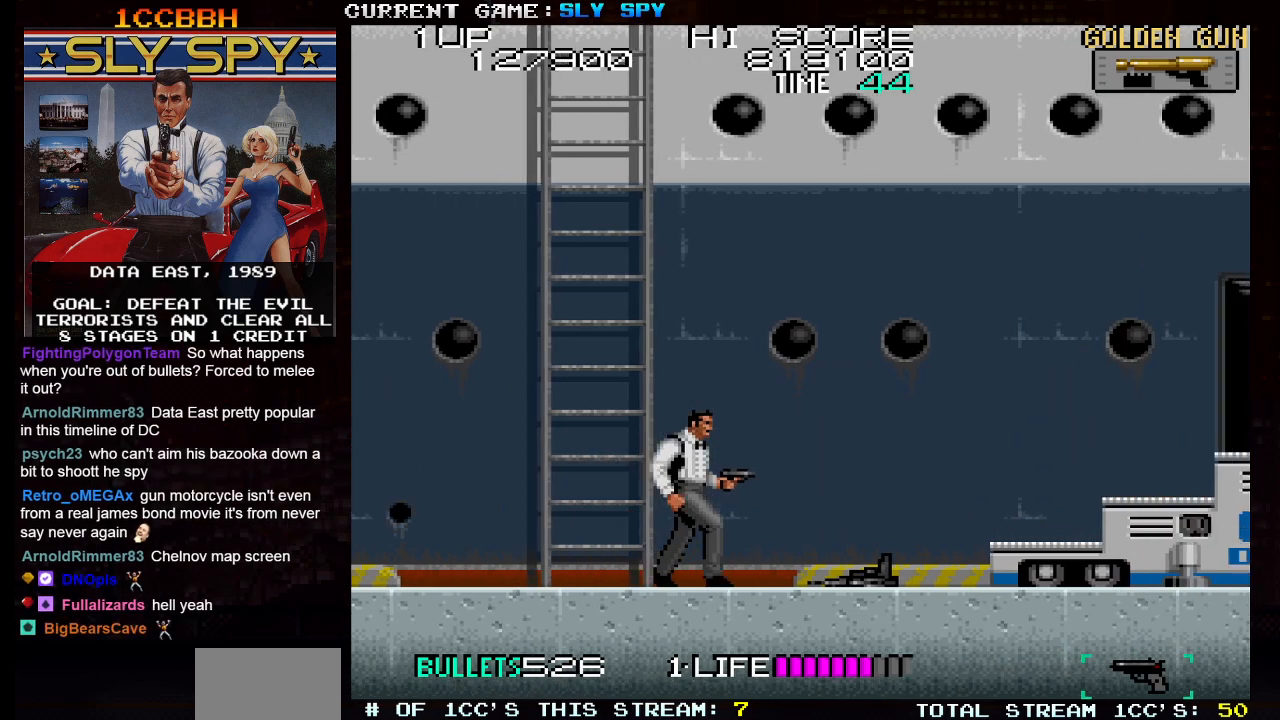
{"buttons": [], "left_stick": "left", "events": [[350, "left_stick", "center"], [450, "left_stick", "left"]]}
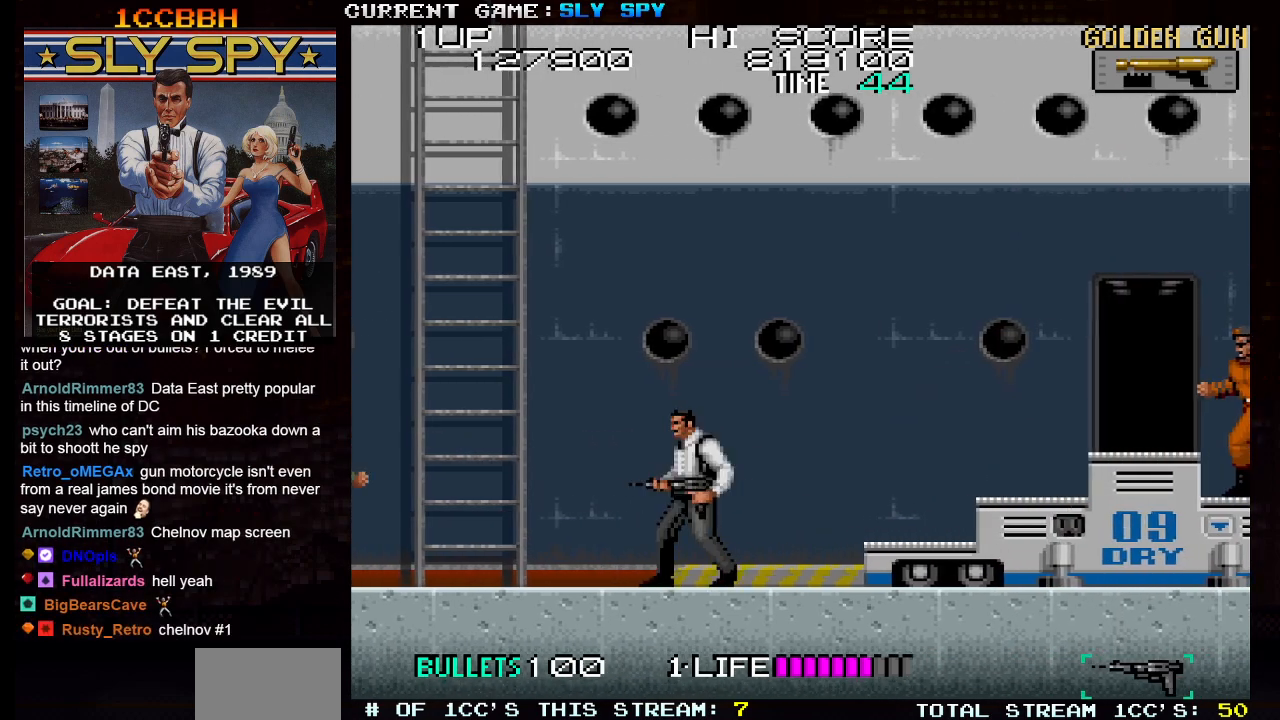
{"buttons": [], "left_stick": "center", "events": [[167, "left_stick", "center"], [217, "SQUARE", "down"], [283, "SQUARE", "up"]]}
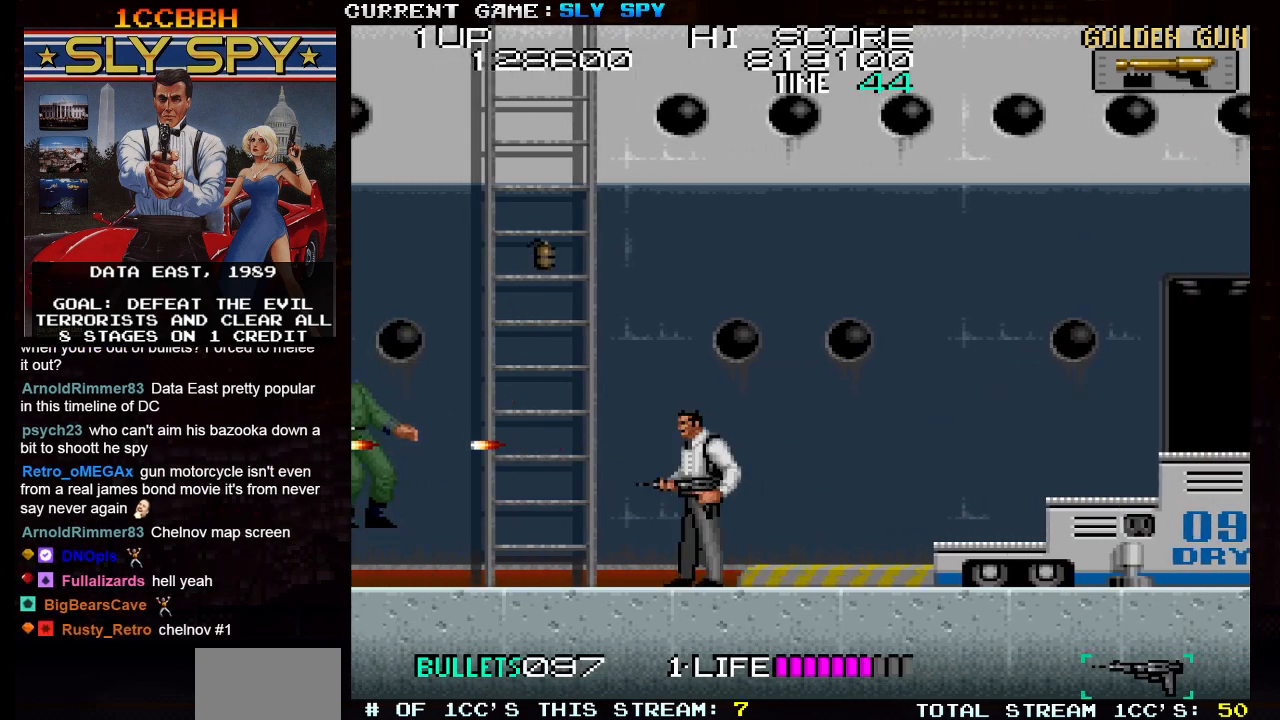
{"buttons": [], "left_stick": "left", "events": [[283, "left_stick", "left"]]}
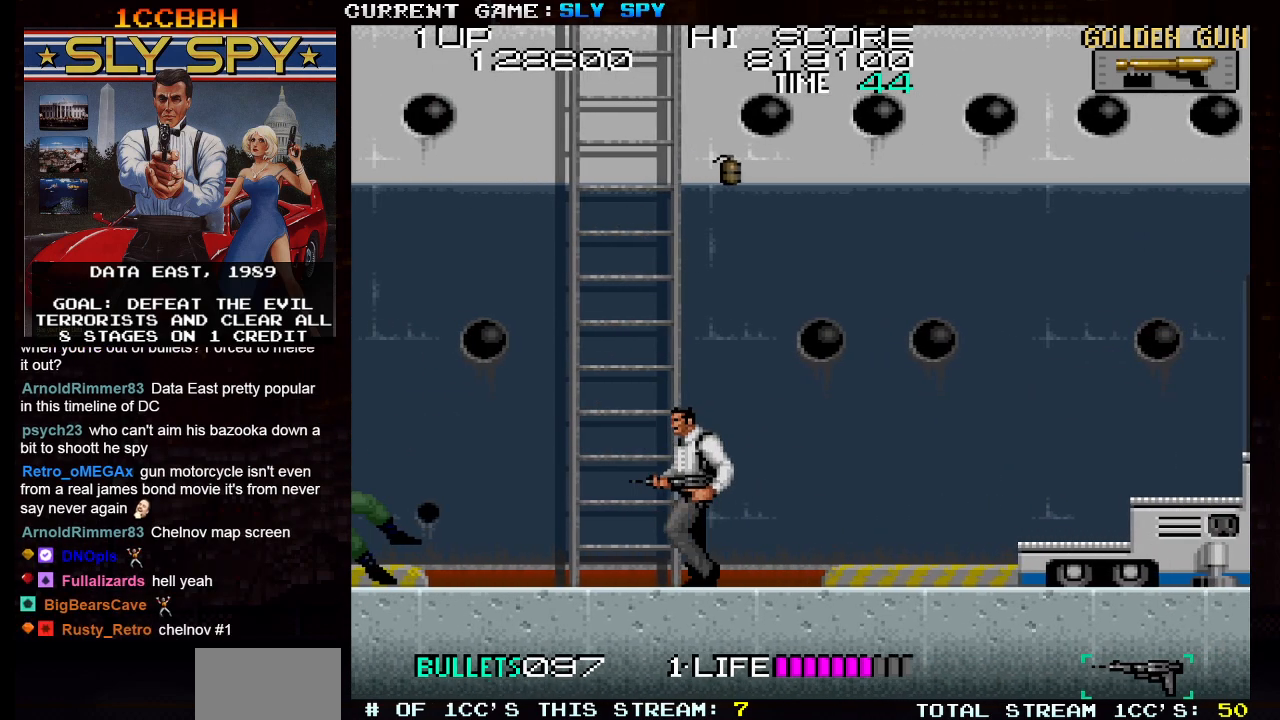
{"buttons": [], "left_stick": "center", "events": [[117, "left_stick", "center"]]}